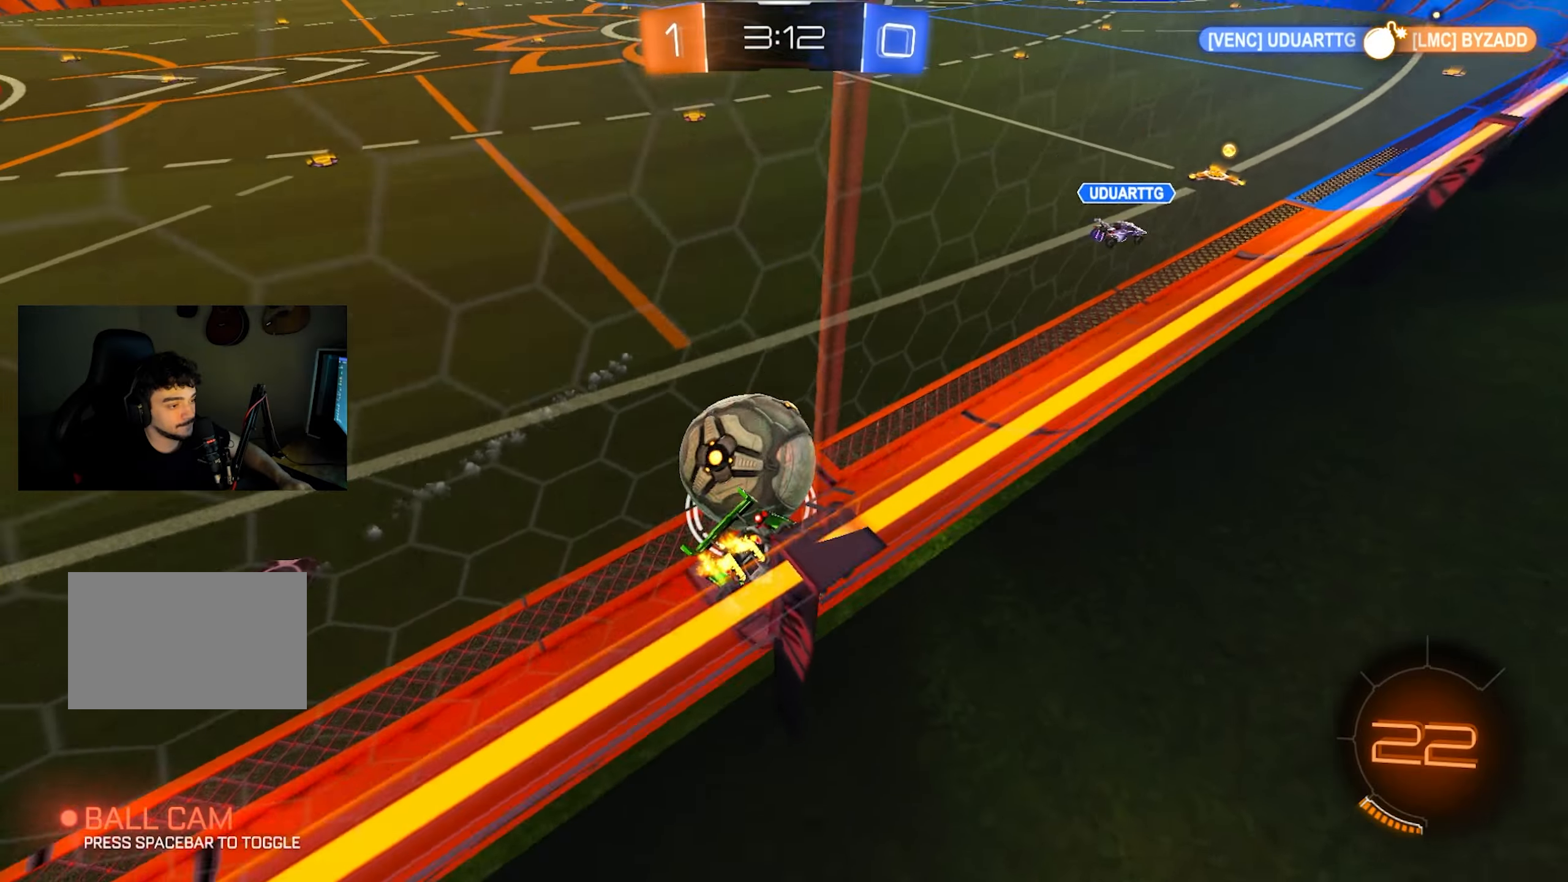
Gameplay with keyboard and mouse; each line is a JSON object with the keys and mouse buttons held at the frame after it. "events" lists presses ("down") and releases ("up") of "1", "2", "3", "4", "5", "a", "alt", "c", "caps_lock", "ctrl", "d", "e", "f", "g", "q", "r", "s", "shift", "space", "t", "tab", "v", "w", "x", "z", "mouse_left", "mouse_wheel" and "mouse_right" between this image and that frame as [ms after this image, input, new state], when the widget could be followed in between. "mouse_left", "mouse_wheel", "mouse_right" = the "left", "wheel", "right" buttons of the "mouse" list. No other keys are recorded. "wheel" means that the mouse wheel is clicked or scrolled. Mouse movement is not recorded.
{"keys": ["w"], "mouse": [], "events": [[33, "d", "down"], [117, "d", "up"], [250, "space", "down"], [300, "a", "down"], [350, "space", "up"], [400, "a", "up"]]}
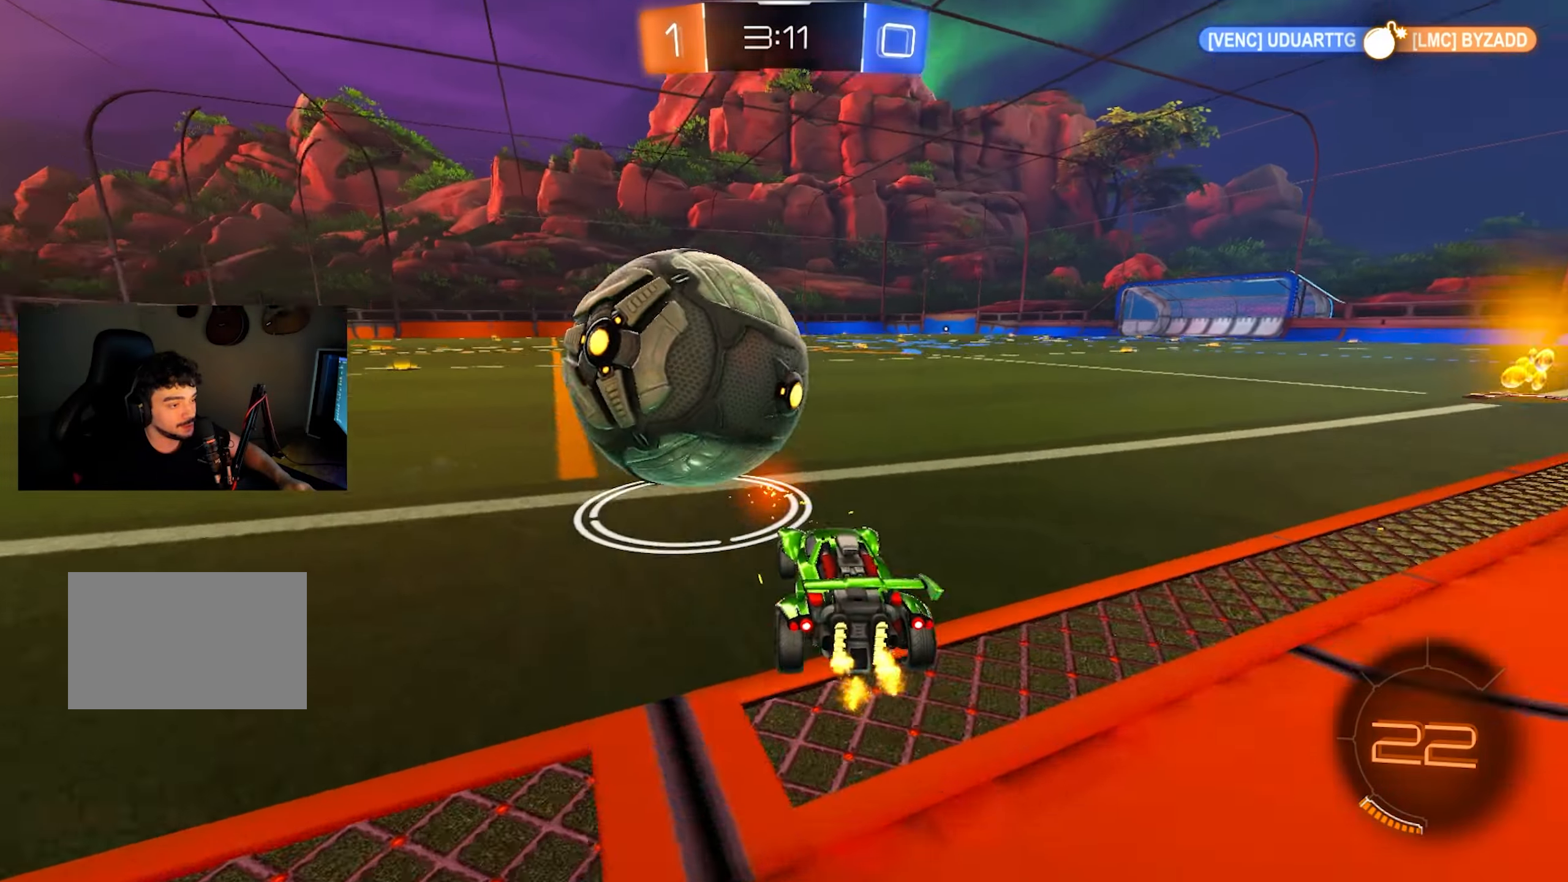
{"keys": ["s"], "mouse": ["left", "right"], "events": [[183, "mouse_left", "down"], [233, "mouse_right", "down"], [283, "q", "down"], [317, "mouse_right", "up"], [367, "mouse_right", "down"], [417, "q", "up"], [417, "s", "down"], [417, "w", "up"]]}
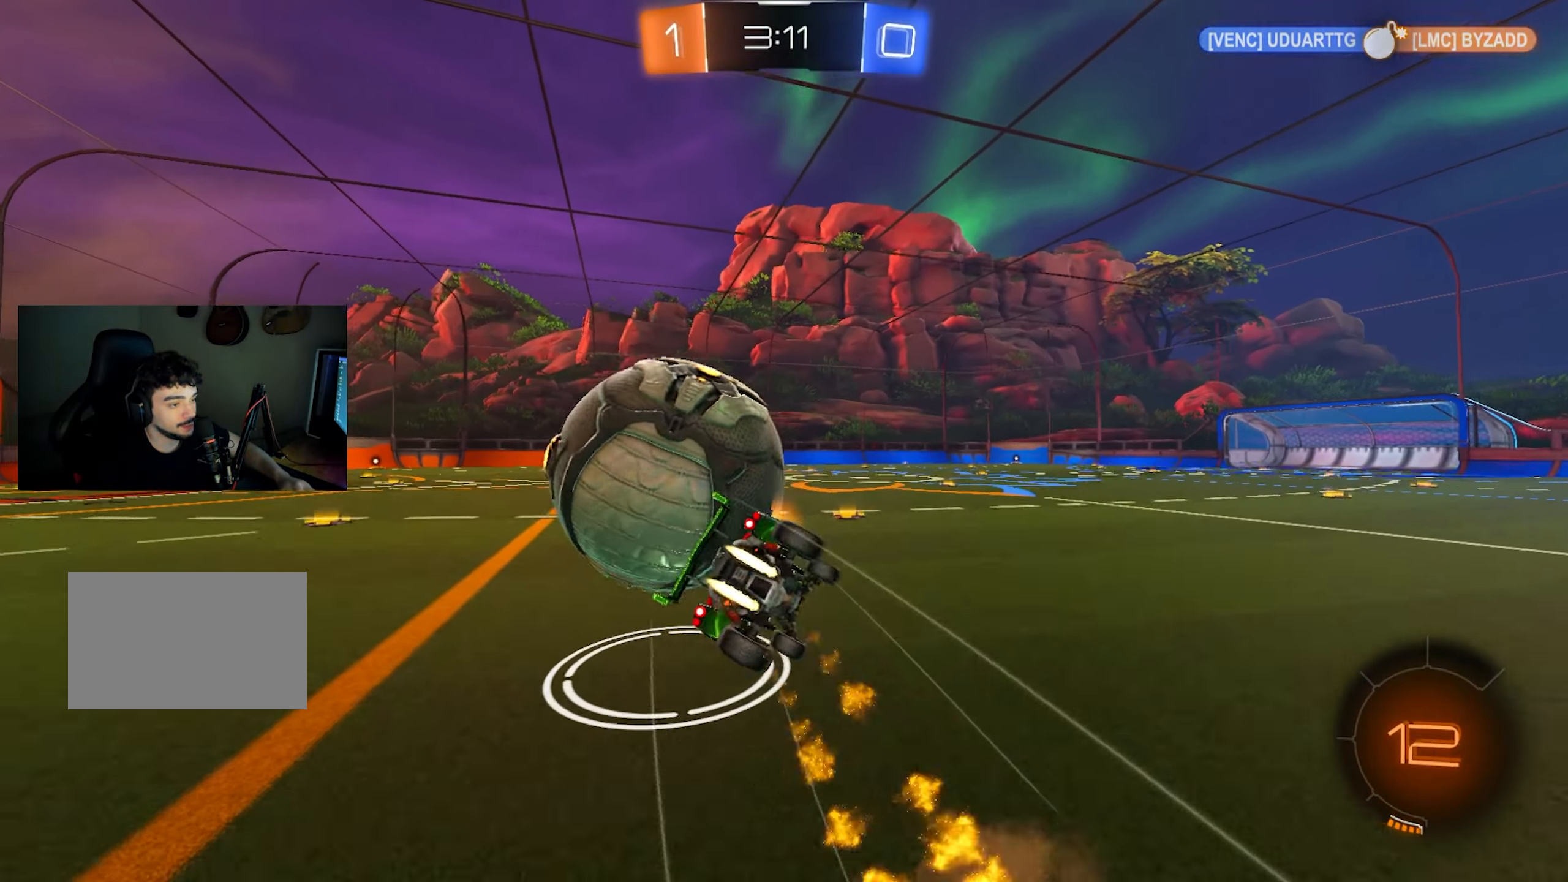
{"keys": ["q", "s", "shift", "space"], "mouse": [], "events": [[100, "mouse_right", "up"], [200, "q", "down"], [300, "mouse_left", "up"], [300, "s", "up"], [300, "shift", "down"], [433, "s", "down"], [483, "space", "down"]]}
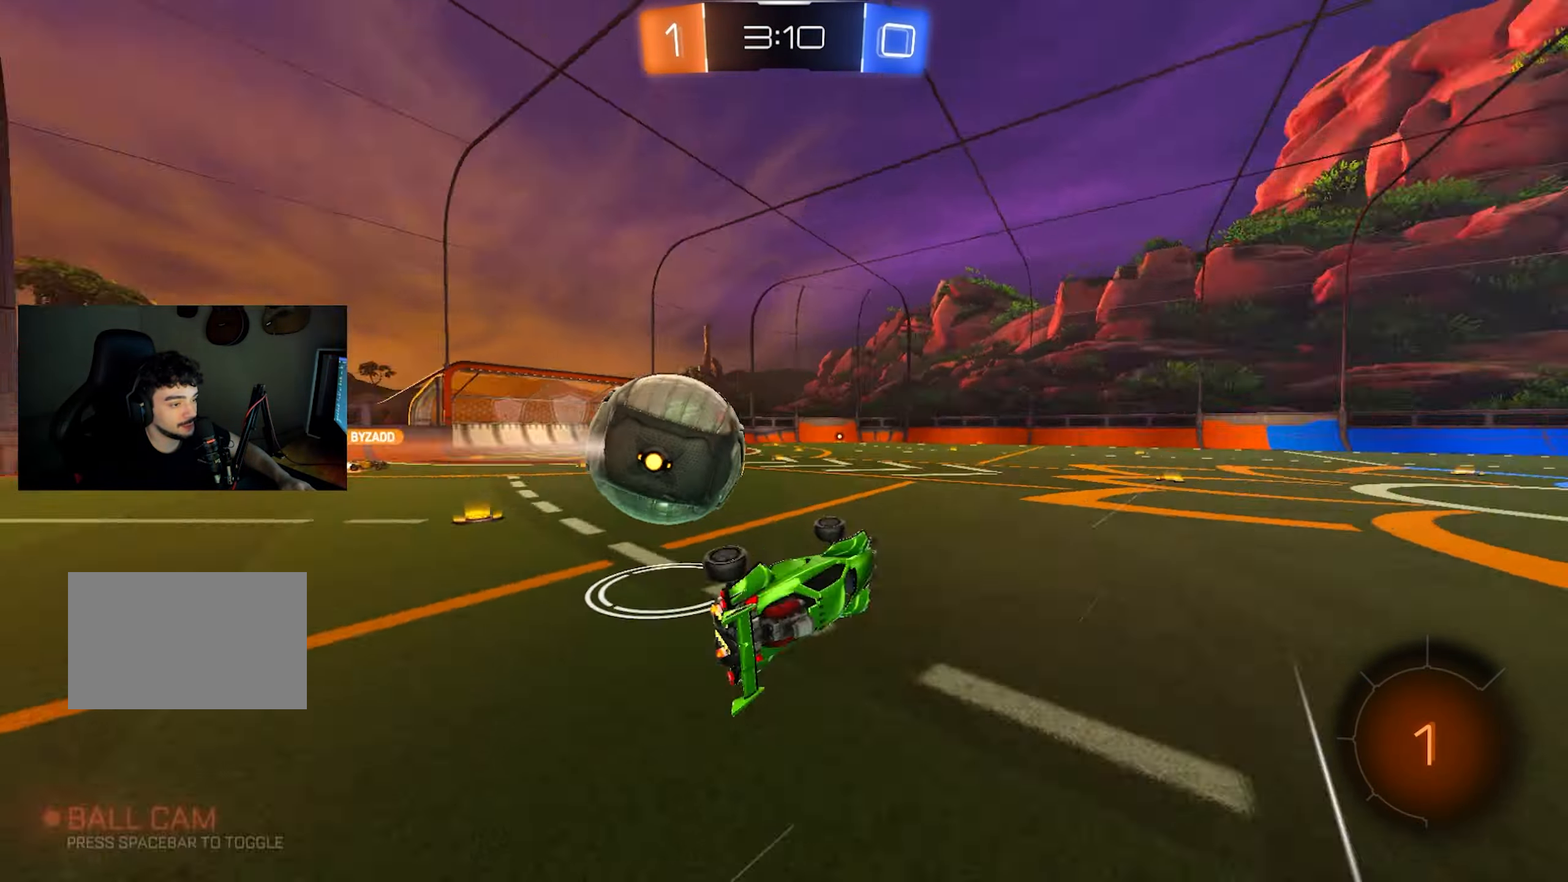
{"keys": ["a", "w"], "mouse": [], "events": [[67, "s", "up"], [67, "space", "up"], [117, "q", "up"], [117, "shift", "up"], [250, "a", "down"], [250, "w", "down"]]}
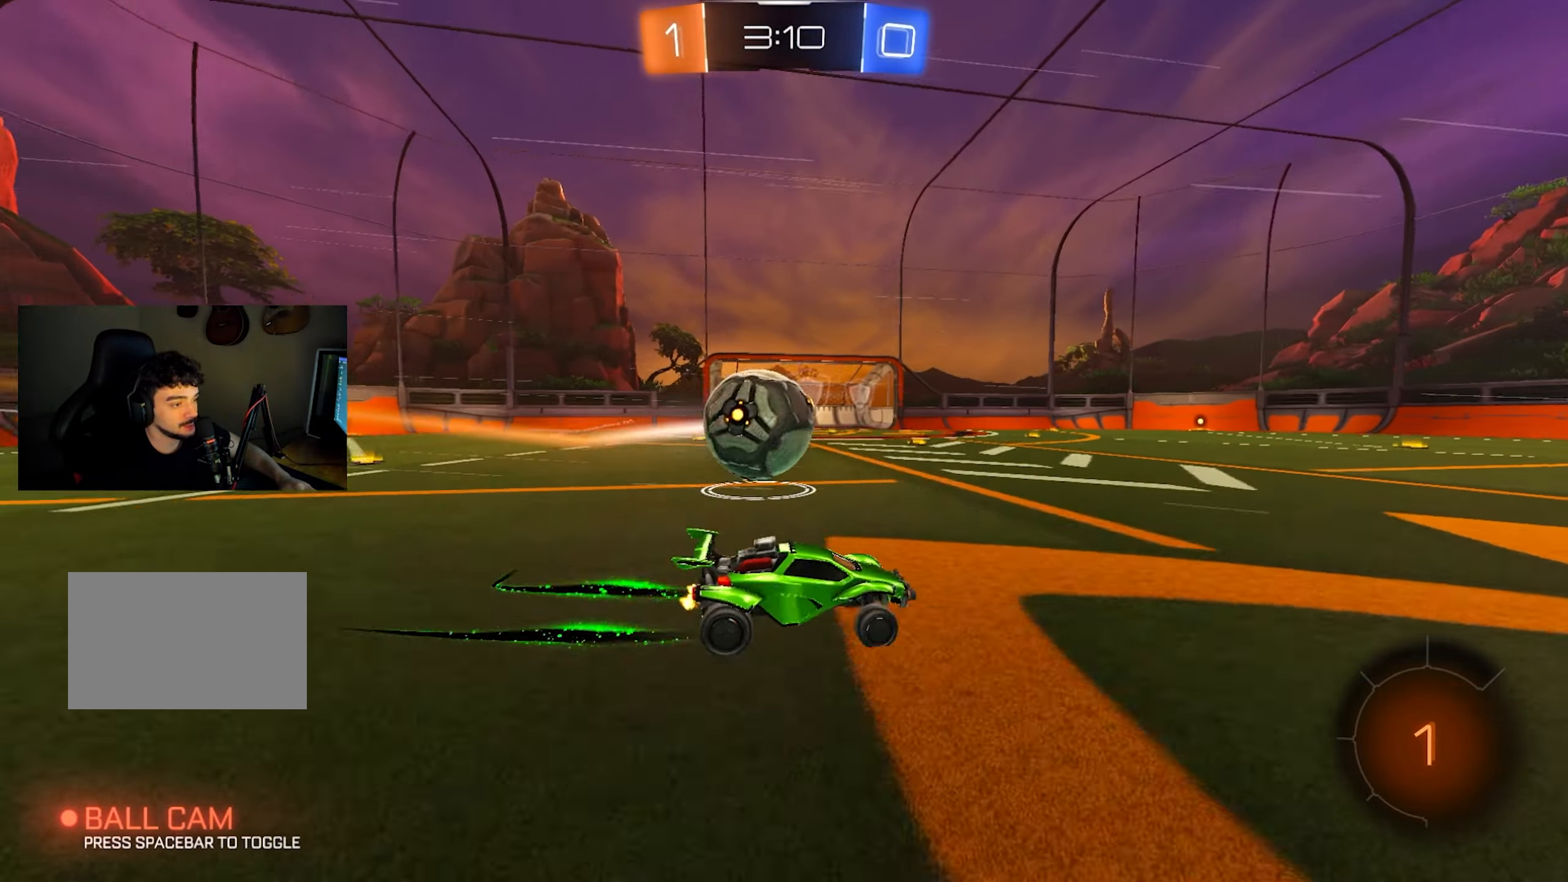
{"keys": ["d", "s"], "mouse": [], "events": [[133, "w", "up"], [183, "a", "up"], [233, "s", "down"], [267, "d", "down"]]}
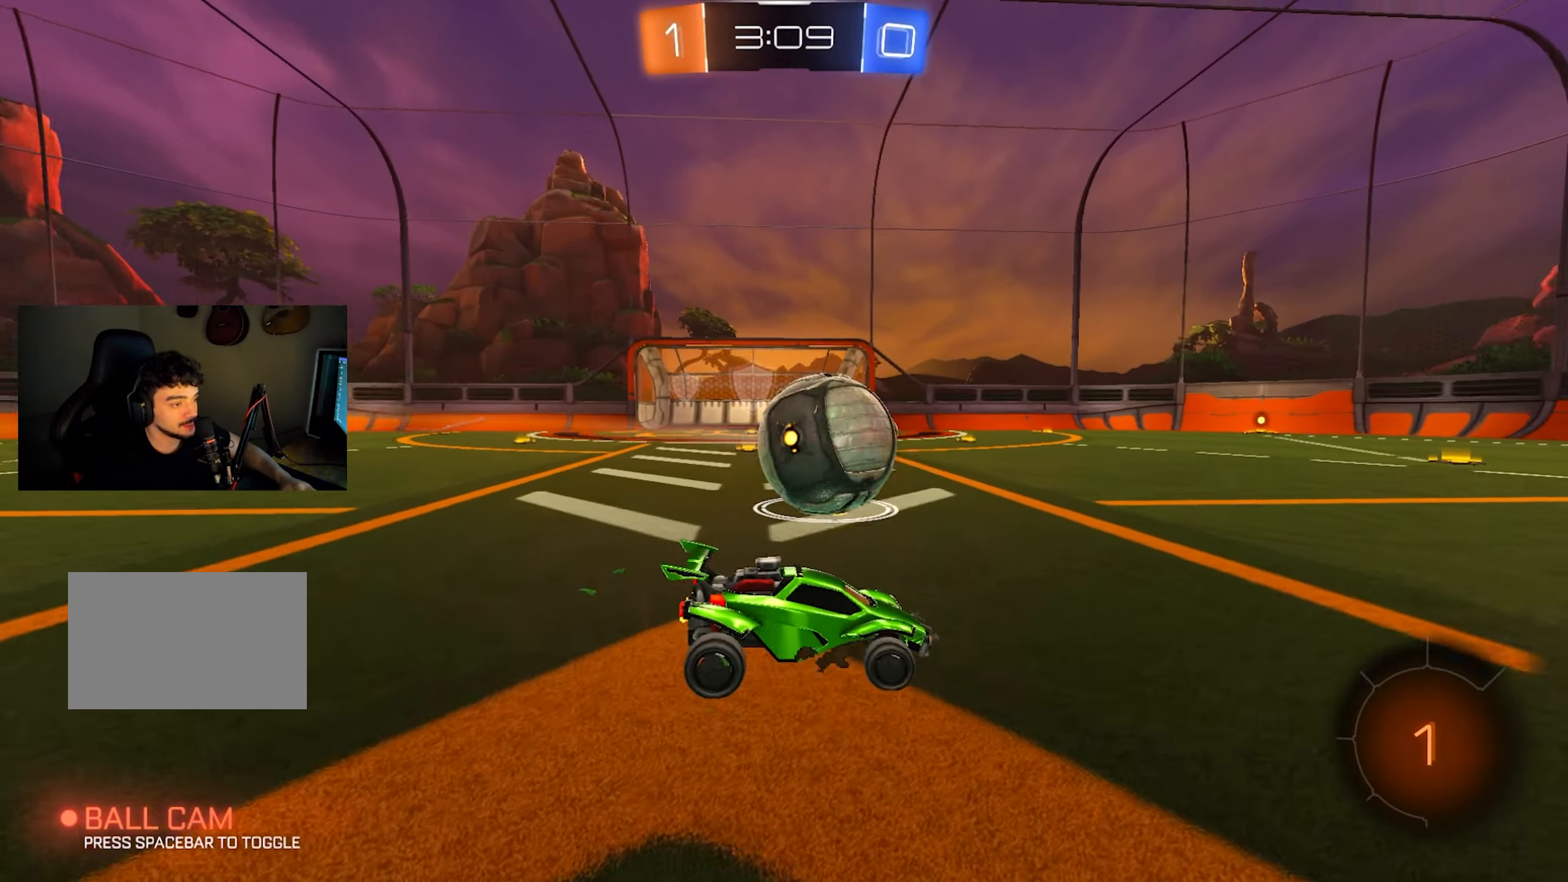
{"keys": ["w"], "mouse": [], "events": [[17, "a", "down"], [17, "d", "up"], [17, "s", "up"], [200, "w", "down"], [433, "a", "up"]]}